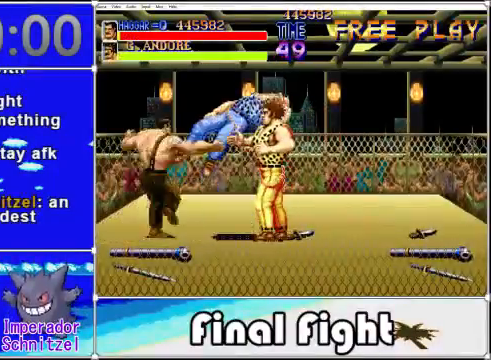
Gameplay with a controller (Xbox layout); each line is a JSON object with the inputs held at the frame after it. "events" lists button and stick changes between this image and that frame as [ms after this image, input, new state], when the widget could be followed in between. Not read: L3 R3 left_stick right_stick.
{"buttons": [], "events": []}
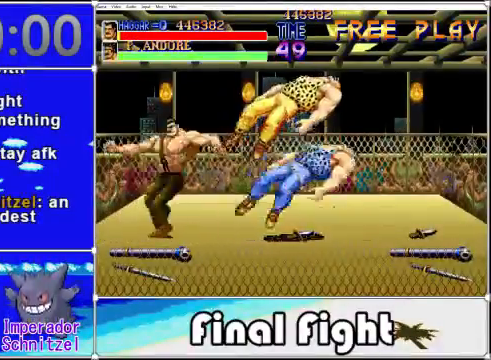
{"buttons": ["DPAD_DOWN"], "events": [[40, "A", "down"], [80, "DPAD_RIGHT", "down"], [200, "A", "up"], [240, "DPAD_RIGHT", "up"], [480, "DPAD_DOWN", "down"]]}
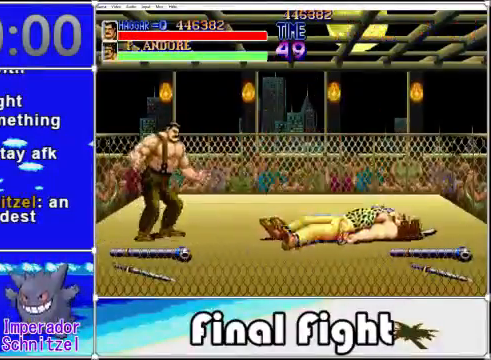
{"buttons": ["DPAD_UP"], "events": [[120, "X", "down"], [240, "DPAD_DOWN", "up"], [280, "X", "up"], [480, "DPAD_UP", "down"]]}
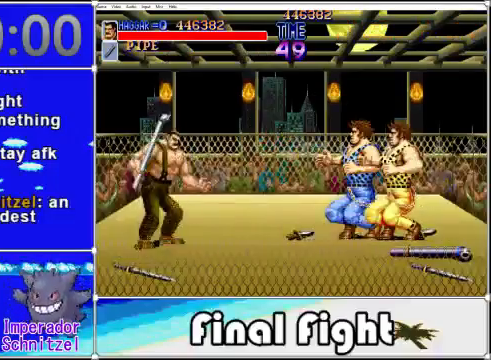
{"buttons": ["X"], "events": [[80, "DPAD_RIGHT", "down"], [80, "DPAD_UP", "up"], [240, "X", "down"], [360, "DPAD_RIGHT", "up"], [400, "X", "up"], [440, "X", "down"]]}
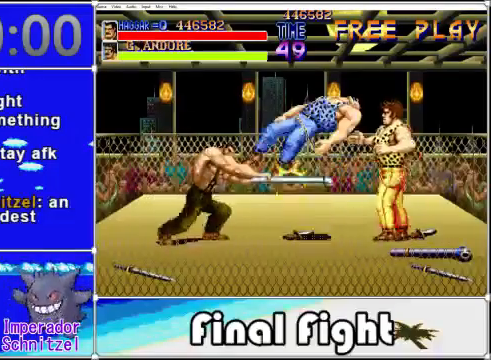
{"buttons": ["X"], "events": [[80, "X", "up"], [280, "X", "down"], [400, "X", "up"], [480, "X", "down"]]}
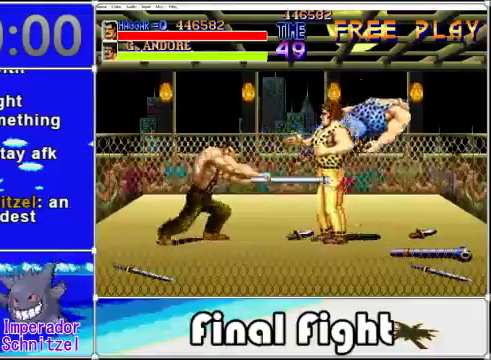
{"buttons": ["X"], "events": [[80, "X", "up"], [400, "X", "down"]]}
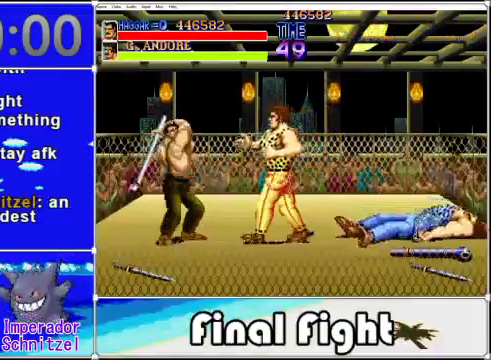
{"buttons": [], "events": [[40, "X", "up"], [80, "X", "down"], [160, "X", "up"]]}
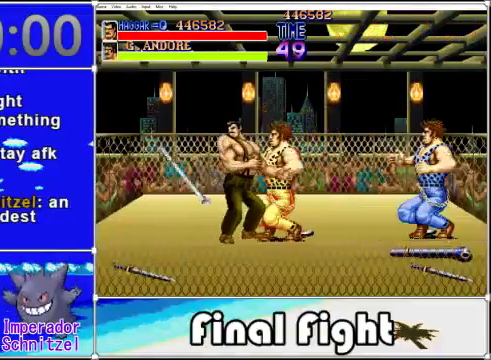
{"buttons": ["A", "X", "DPAD_DOWN", "DPAD_RIGHT"]}
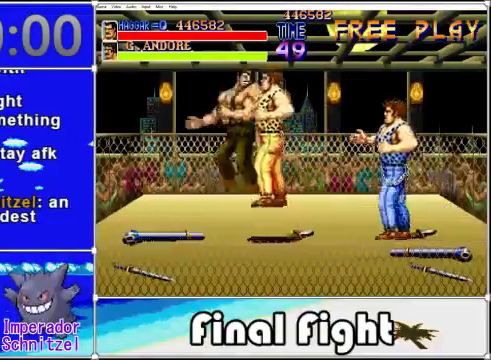
{"buttons": ["A", "X", "DPAD_DOWN"]}
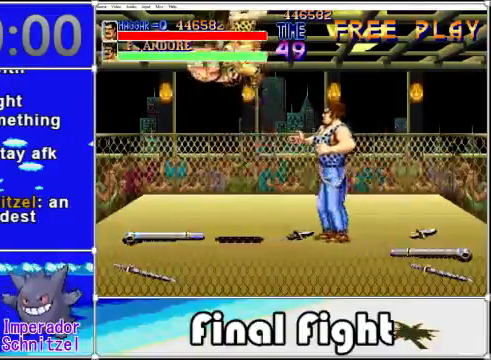
{"buttons": [], "events": [[80, "DPAD_RIGHT", "down"], [120, "A", "up"], [120, "DPAD_DOWN", "up"], [120, "X", "up"], [160, "DPAD_RIGHT", "up"], [160, "DPAD_UP", "down"], [200, "A", "down"], [200, "X", "down"], [240, "DPAD_UP", "up"], [360, "A", "up"], [360, "X", "up"]]}
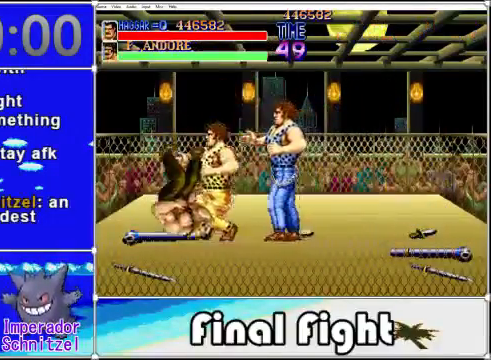
{"buttons": [], "events": []}
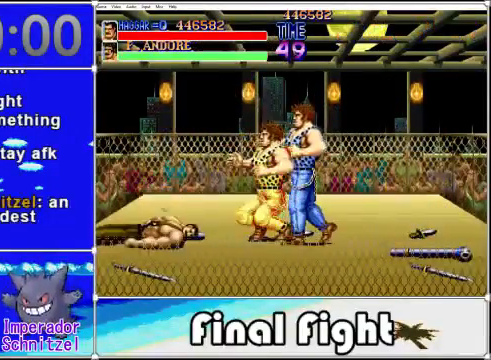
{"buttons": [], "events": []}
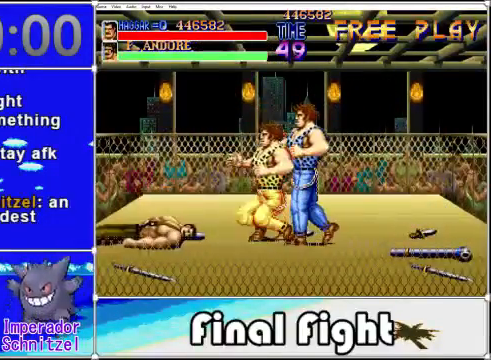
{"buttons": [], "events": []}
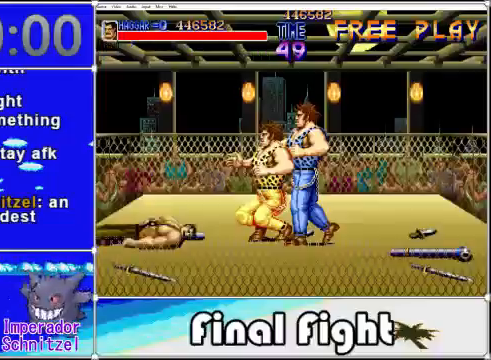
{"buttons": [], "events": []}
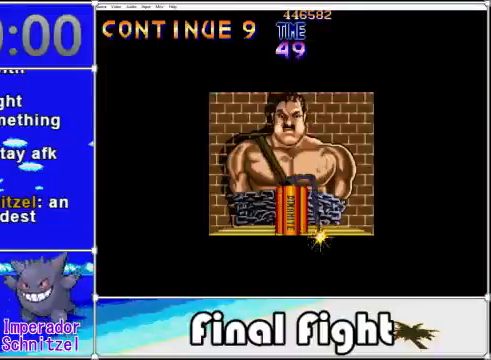
{"buttons": [], "events": [[320, "START", "down"], [480, "START", "up"]]}
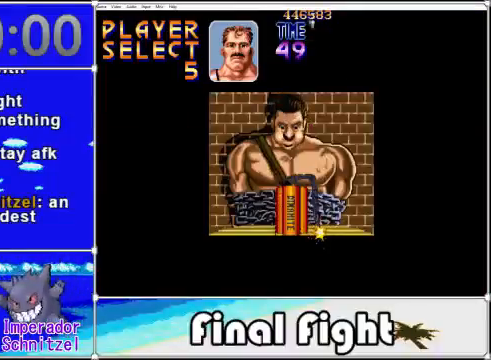
{"buttons": [], "events": [[240, "DPAD_RIGHT", "down"], [400, "DPAD_RIGHT", "up"]]}
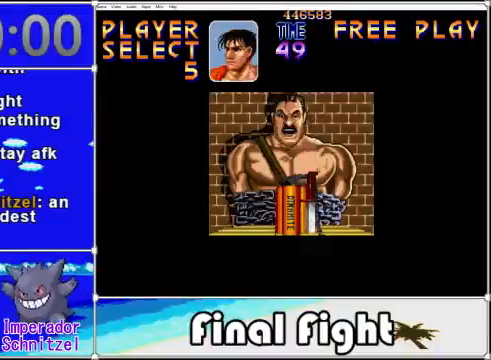
{"buttons": [], "events": [[160, "X", "down"], [320, "X", "up"]]}
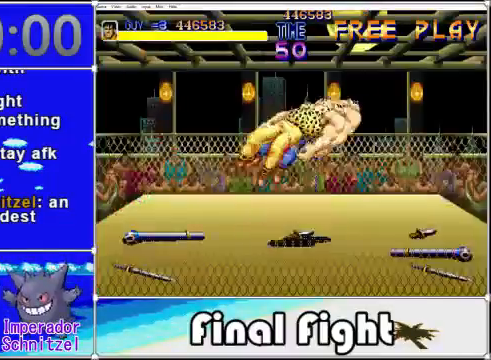
{"buttons": ["X"], "events": [[360, "X", "down"]]}
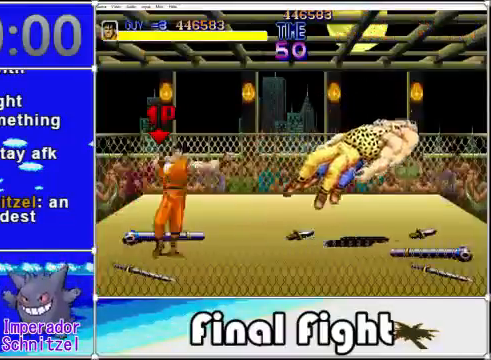
{"buttons": ["X"], "events": [[80, "X", "up"], [200, "DPAD_UP", "down"], [440, "X", "down"], [480, "DPAD_UP", "up"]]}
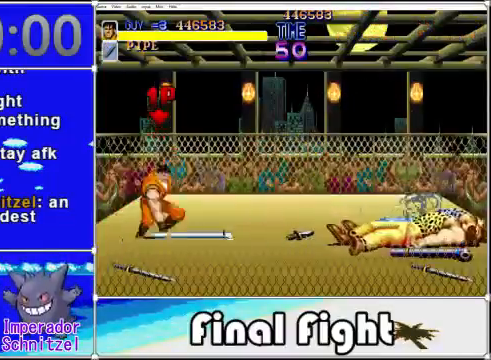
{"buttons": ["DPAD_RIGHT"], "events": [[80, "X", "up"], [360, "DPAD_RIGHT", "down"]]}
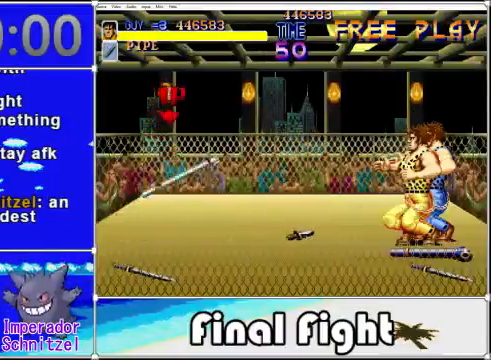
{"buttons": ["X", "DPAD_RIGHT"], "events": [[200, "A", "down"], [360, "A", "up"], [480, "X", "down"]]}
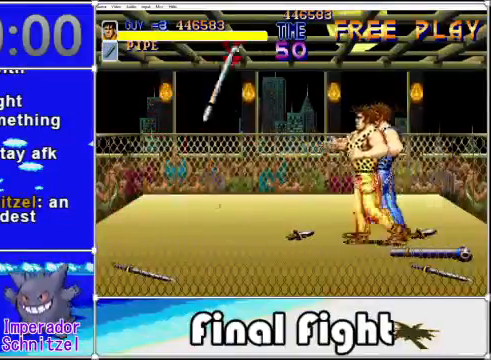
{"buttons": [], "events": [[80, "X", "up"], [160, "X", "down"], [240, "X", "up"], [320, "X", "down"], [400, "DPAD_RIGHT", "up"], [440, "X", "up"]]}
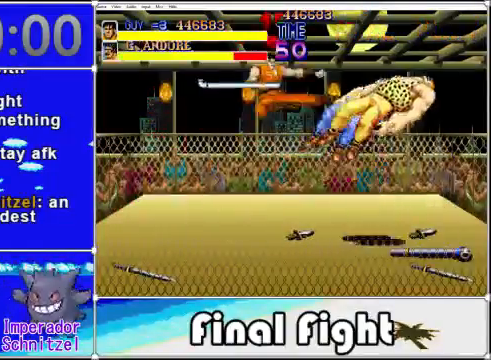
{"buttons": ["DPAD_LEFT"], "events": [[240, "DPAD_LEFT", "down"]]}
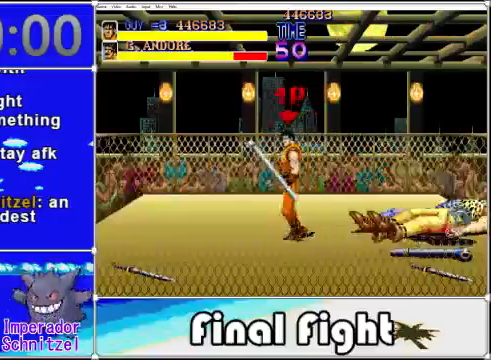
{"buttons": ["DPAD_LEFT"], "events": []}
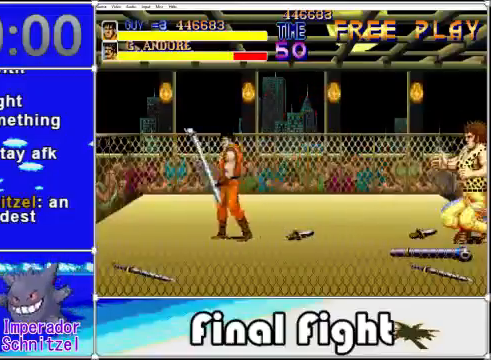
{"buttons": [], "events": [[320, "DPAD_LEFT", "up"], [400, "DPAD_RIGHT", "down"], [520, "DPAD_RIGHT", "up"]]}
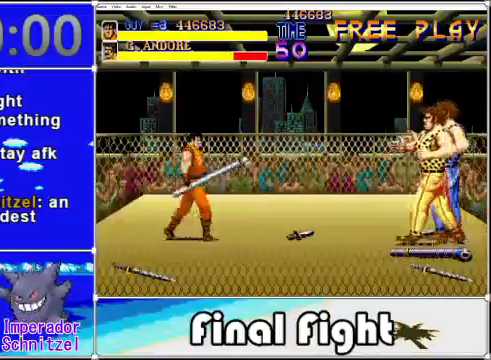
{"buttons": ["DPAD_RIGHT"], "events": [[360, "DPAD_RIGHT", "down"]]}
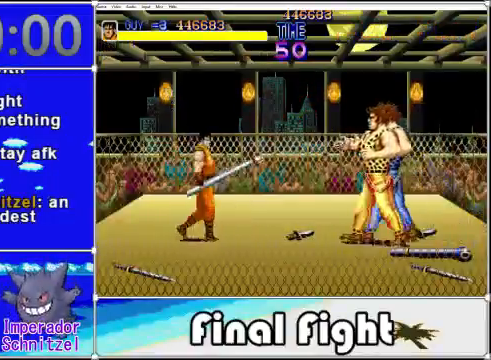
{"buttons": [], "events": [[40, "DPAD_RIGHT", "up"], [80, "X", "down"], [200, "X", "up"], [320, "X", "down"], [480, "X", "up"]]}
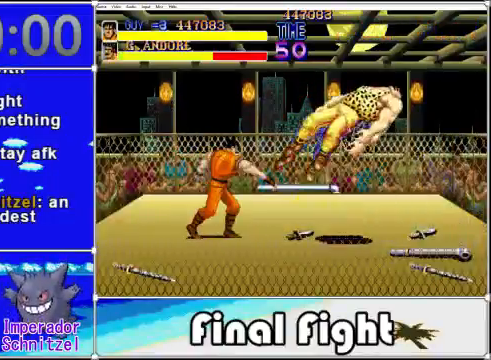
{"buttons": [], "events": [[160, "X", "down"], [280, "X", "up"]]}
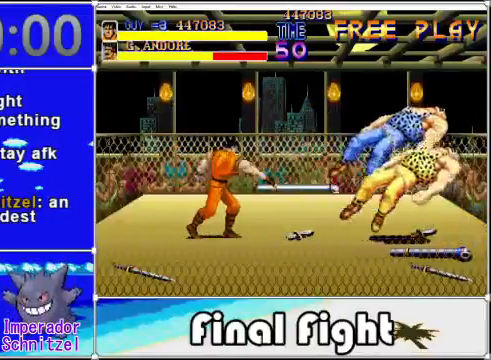
{"buttons": [], "events": []}